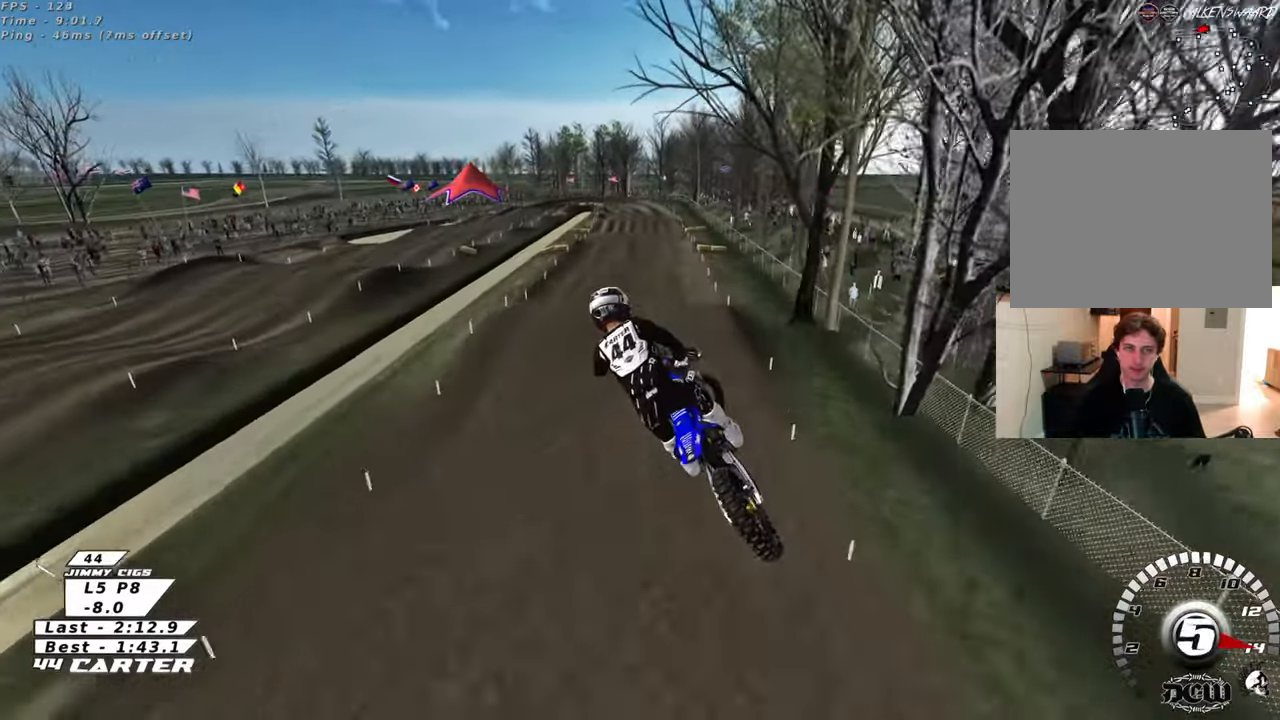
Gameplay with a controller (Xbox layout); each line is a JSON object with the inputs held at the frame after it. "events" lists button and stick changes between this image and that frame as [ms after this image, input, new state], when the widget could be followed in between.
{"buttons": ["R2"], "left_stick": "up-right", "right_stick": "center", "events": [[17, "A", "up"], [133, "A", "down"], [250, "A", "up"], [283, "left_stick", "up-left"], [333, "left_stick", "up-right"]]}
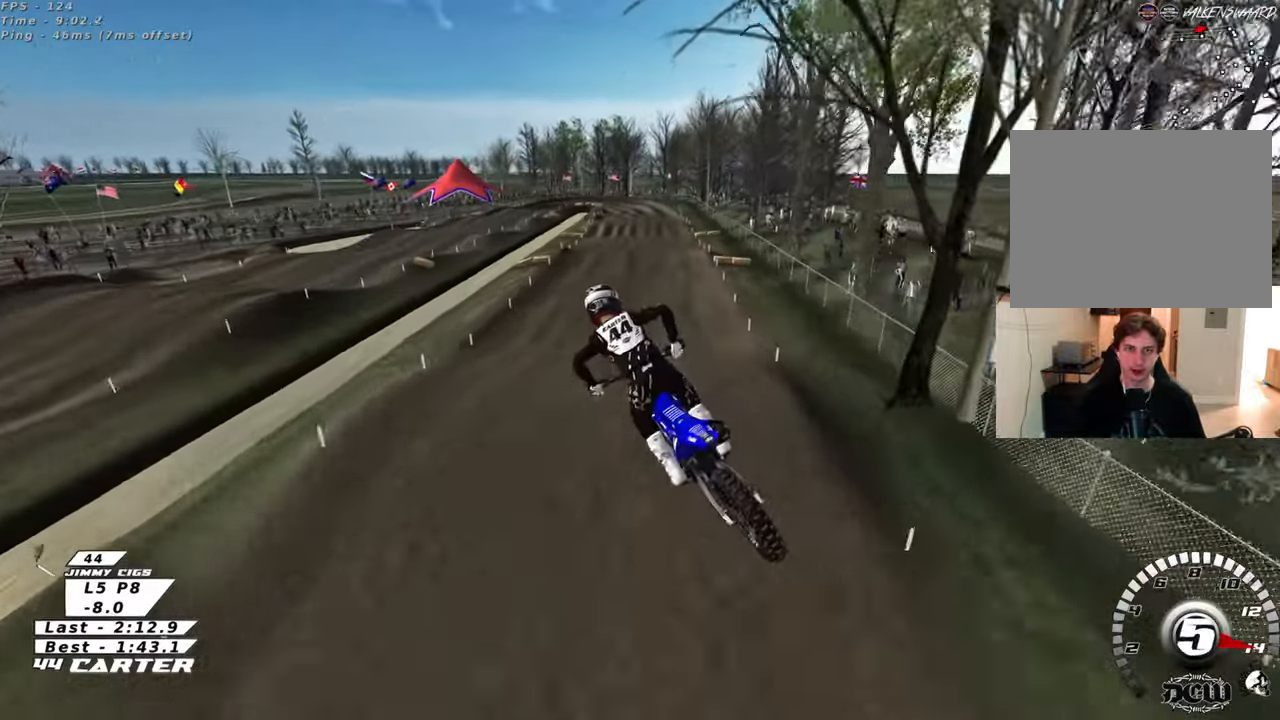
{"buttons": ["R2"], "left_stick": "up", "right_stick": "center", "events": [[17, "X", "down"], [100, "X", "up"], [183, "X", "down"], [250, "left_stick", "up"], [267, "X", "up"]]}
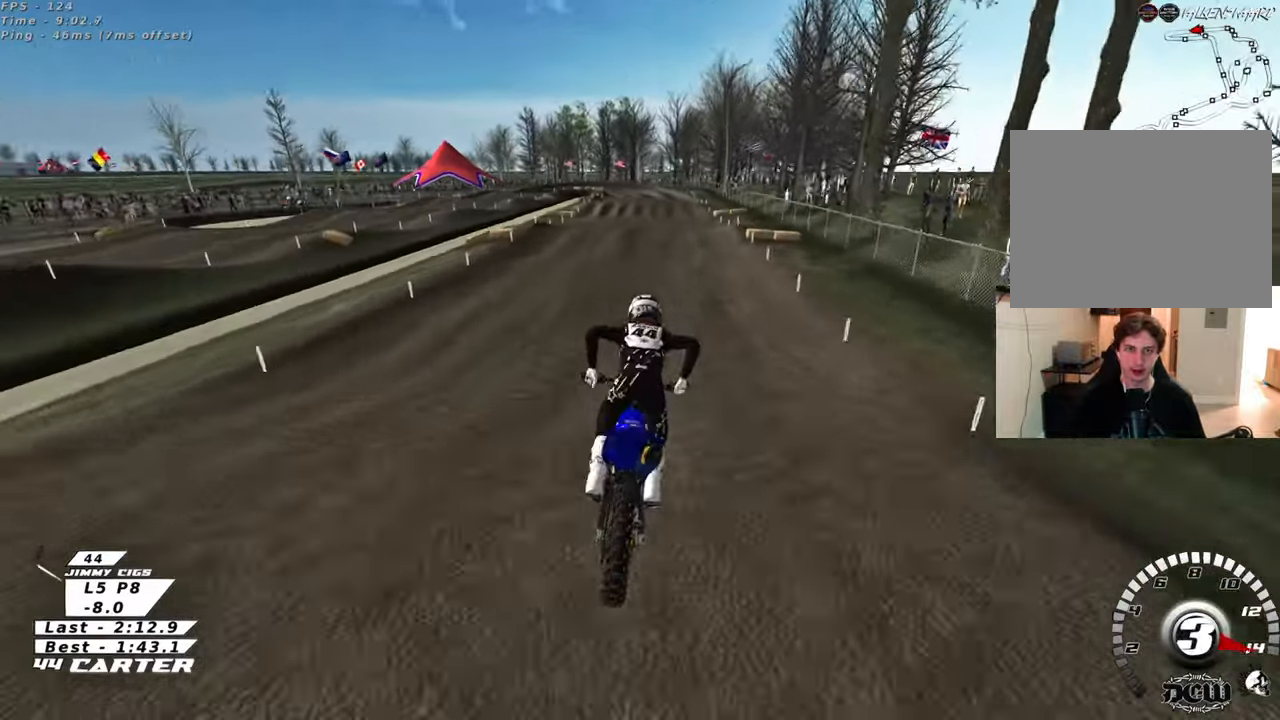
{"buttons": ["A", "R2"], "left_stick": "center", "right_stick": "center", "events": [[50, "left_stick", "center"], [250, "left_stick", "left"], [350, "left_stick", "center"], [467, "A", "down"]]}
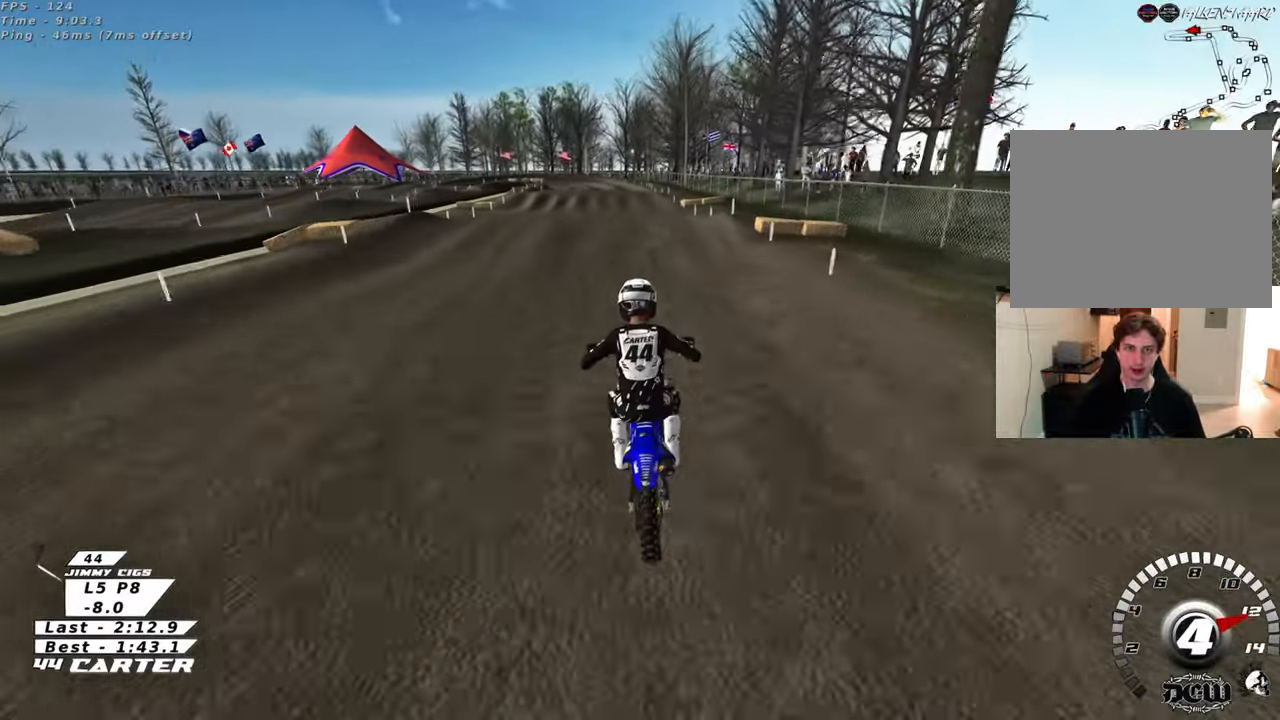
{"buttons": ["R2"], "left_stick": "down", "right_stick": "center", "events": [[117, "A", "up"], [467, "left_stick", "down"]]}
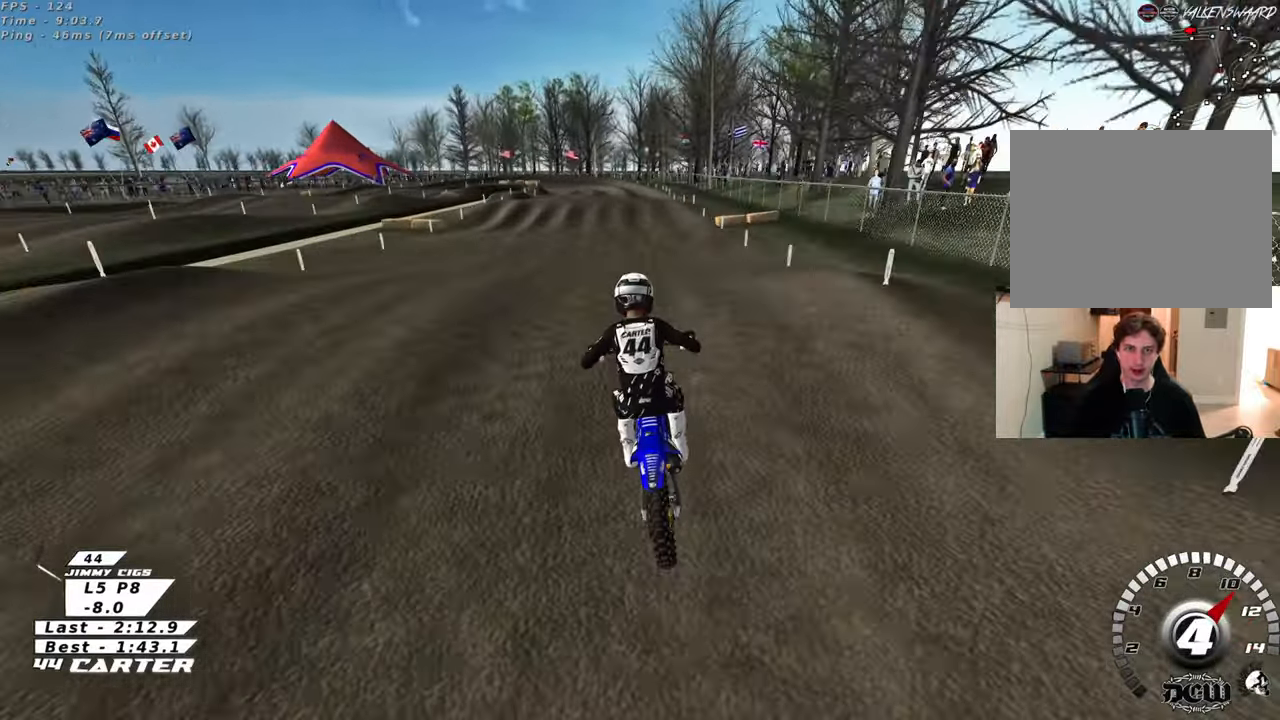
{"buttons": ["R2"], "left_stick": "center", "right_stick": "center", "events": [[67, "A", "down"], [100, "left_stick", "center"], [183, "A", "up"], [383, "X", "down"], [467, "X", "up"]]}
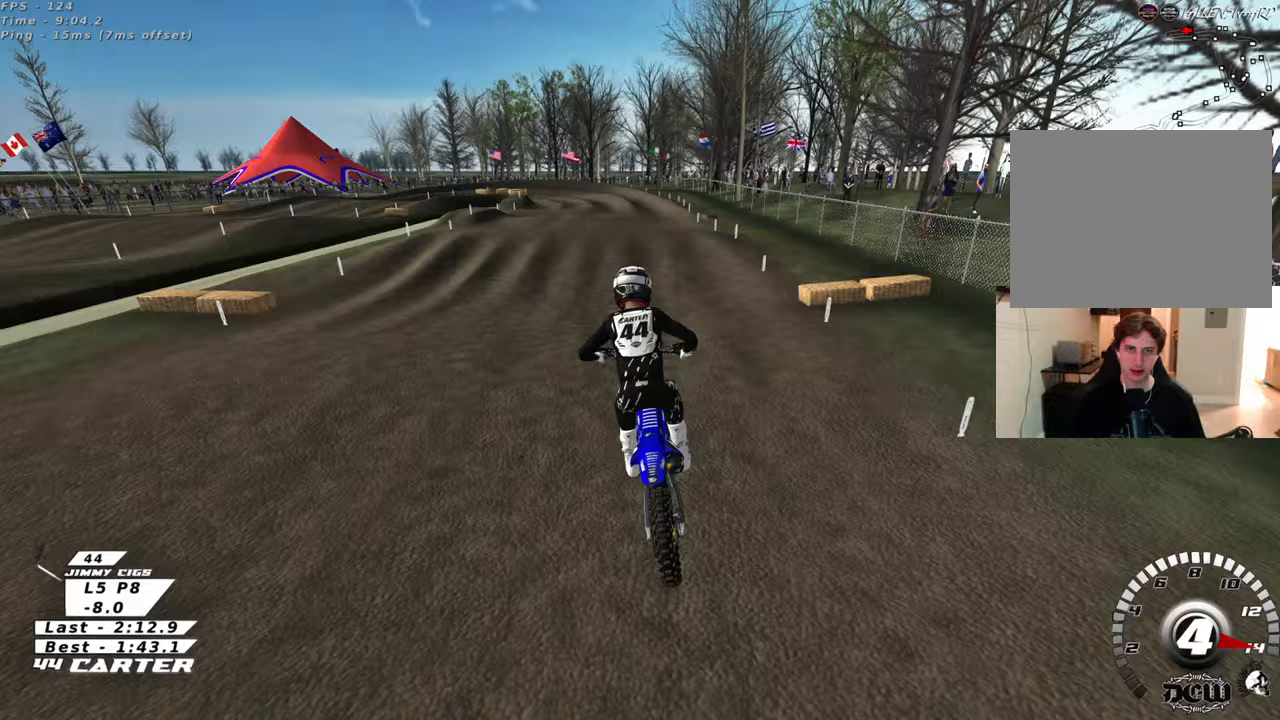
{"buttons": ["R2"], "left_stick": "center", "right_stick": "center", "events": [[250, "A", "down"], [400, "A", "up"]]}
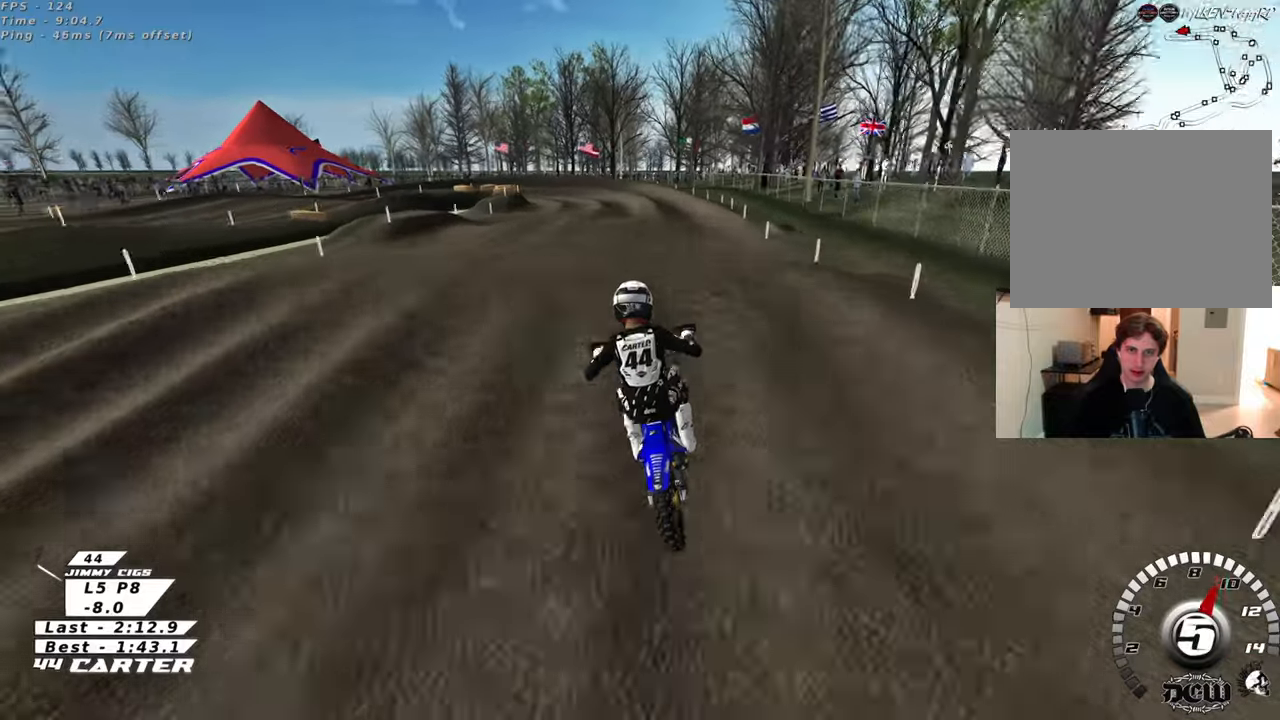
{"buttons": ["R2"], "left_stick": "right", "right_stick": "center", "events": [[33, "left_stick", "down"], [217, "left_stick", "down-right"], [433, "left_stick", "right"]]}
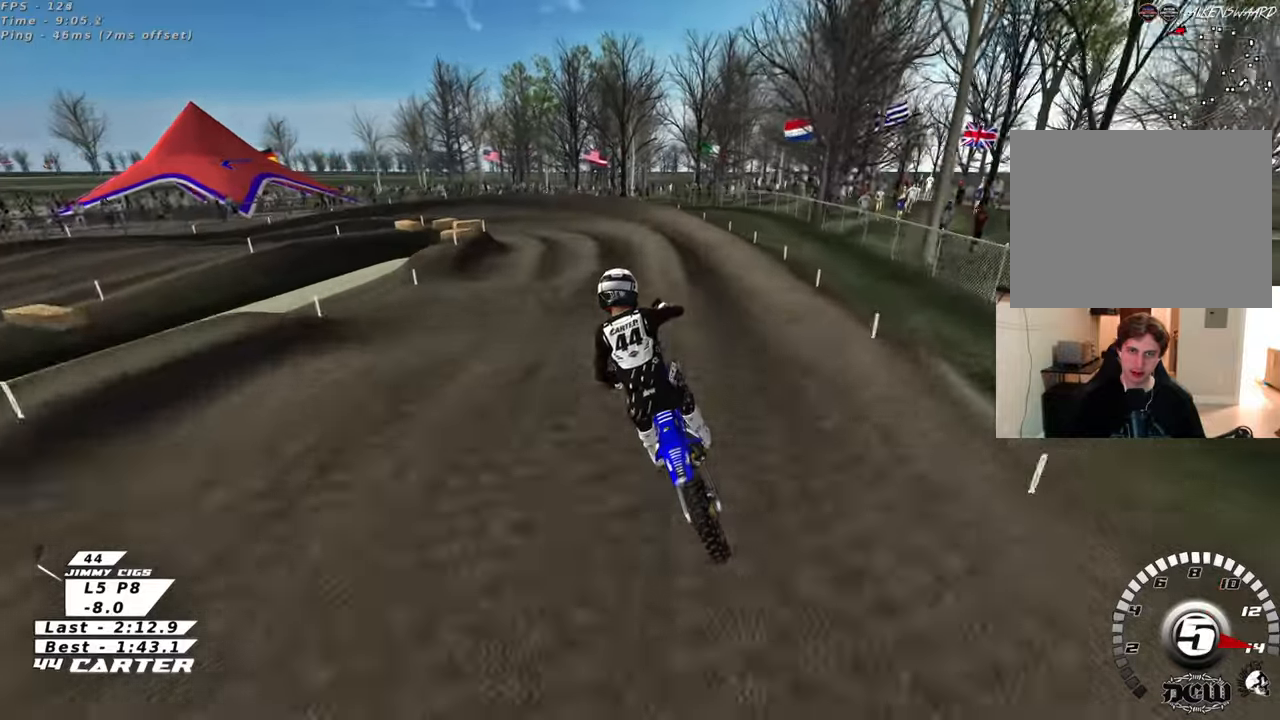
{"buttons": ["X", "R2"], "left_stick": "left", "right_stick": "center", "events": [[117, "left_stick", "center"], [250, "left_stick", "left"], [400, "X", "down"]]}
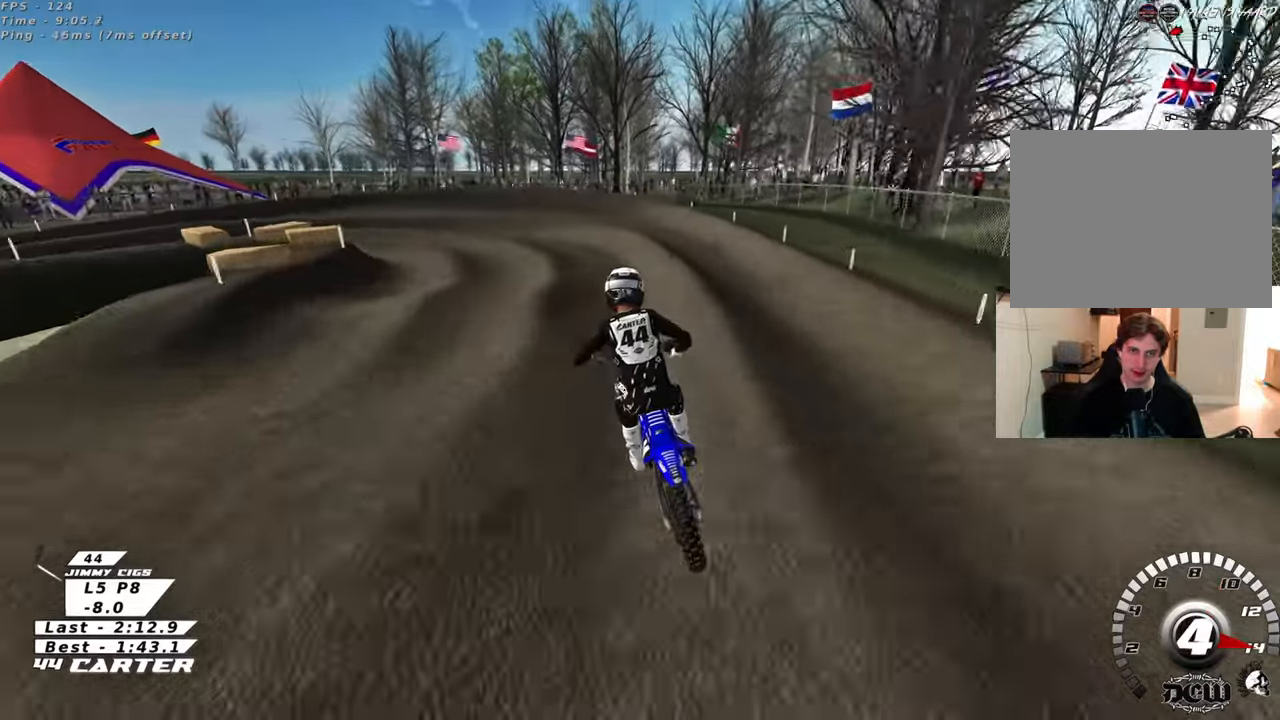
{"buttons": ["L2"], "left_stick": "left", "right_stick": "center", "events": [[17, "X", "up"], [117, "X", "down"], [117, "left_stick", "down-left"], [183, "R2", "up"], [183, "X", "up"], [283, "L2", "down"], [317, "X", "down"], [350, "left_stick", "left"], [400, "X", "up"]]}
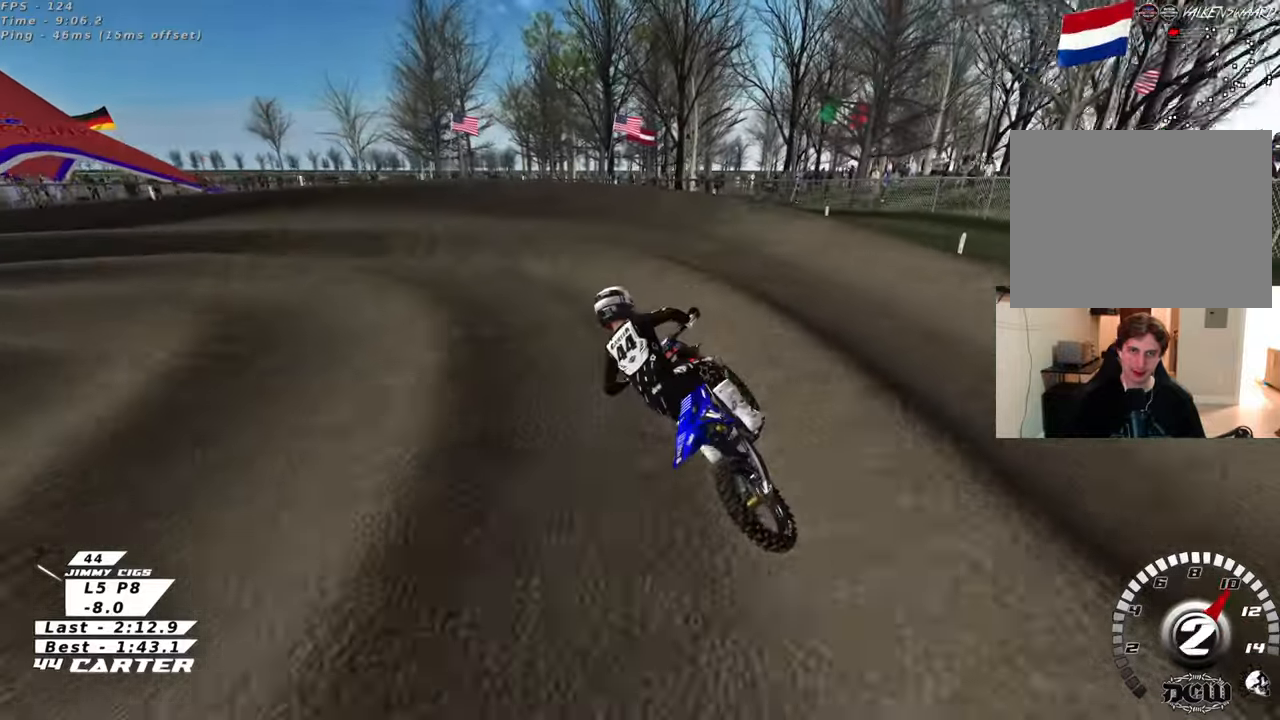
{"buttons": ["A", "R2"], "left_stick": "up-left", "right_stick": "center", "events": [[167, "R2", "down"], [183, "left_stick", "up-left"], [200, "L2", "up"], [317, "left_stick", "up"], [417, "A", "down"], [417, "left_stick", "up-left"]]}
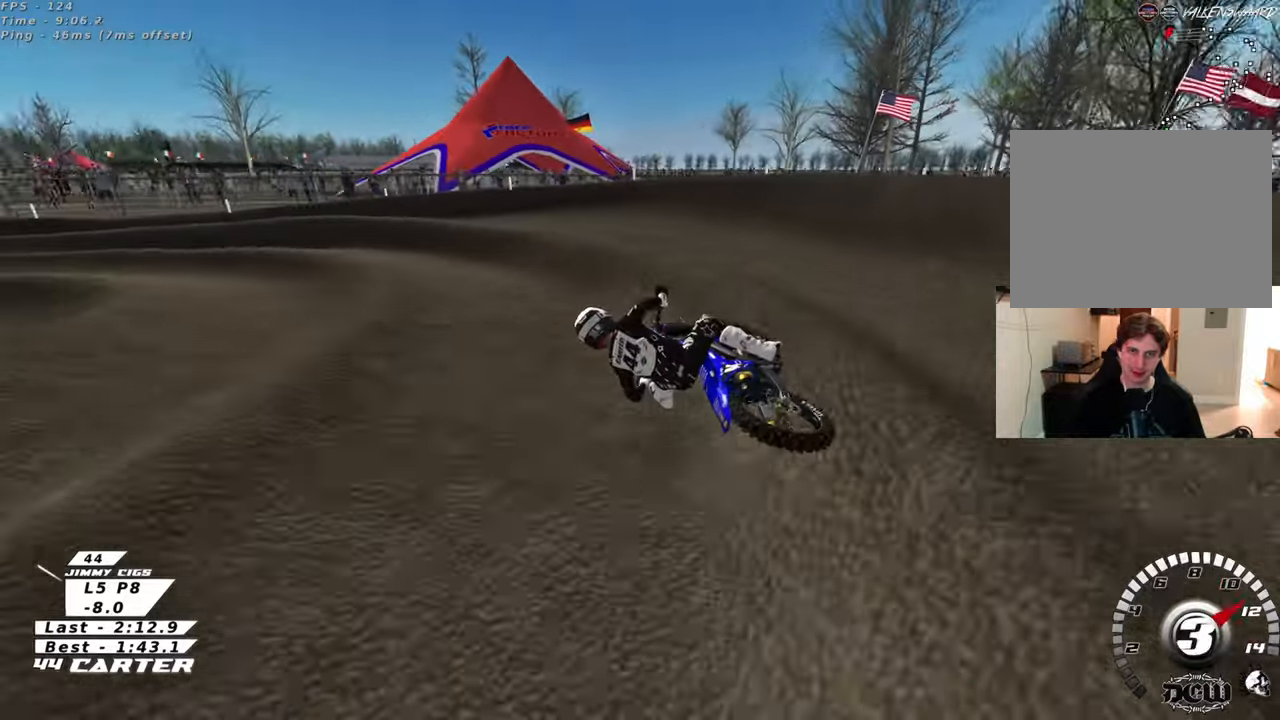
{"buttons": ["R2"], "left_stick": "left", "right_stick": "center", "events": [[67, "A", "up"], [267, "left_stick", "center"], [483, "left_stick", "left"]]}
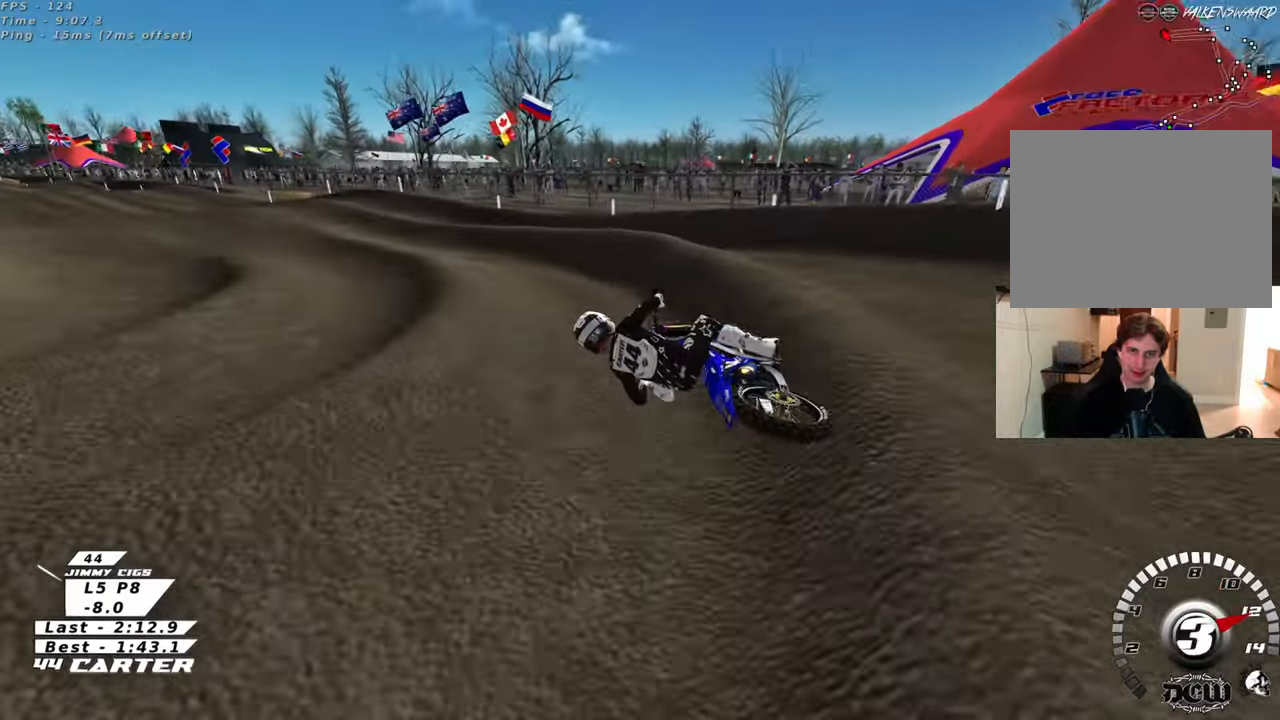
{"buttons": ["R2"], "left_stick": "center", "right_stick": "center", "events": [[150, "left_stick", "center"], [217, "left_stick", "up-right"], [267, "left_stick", "right"], [467, "left_stick", "center"]]}
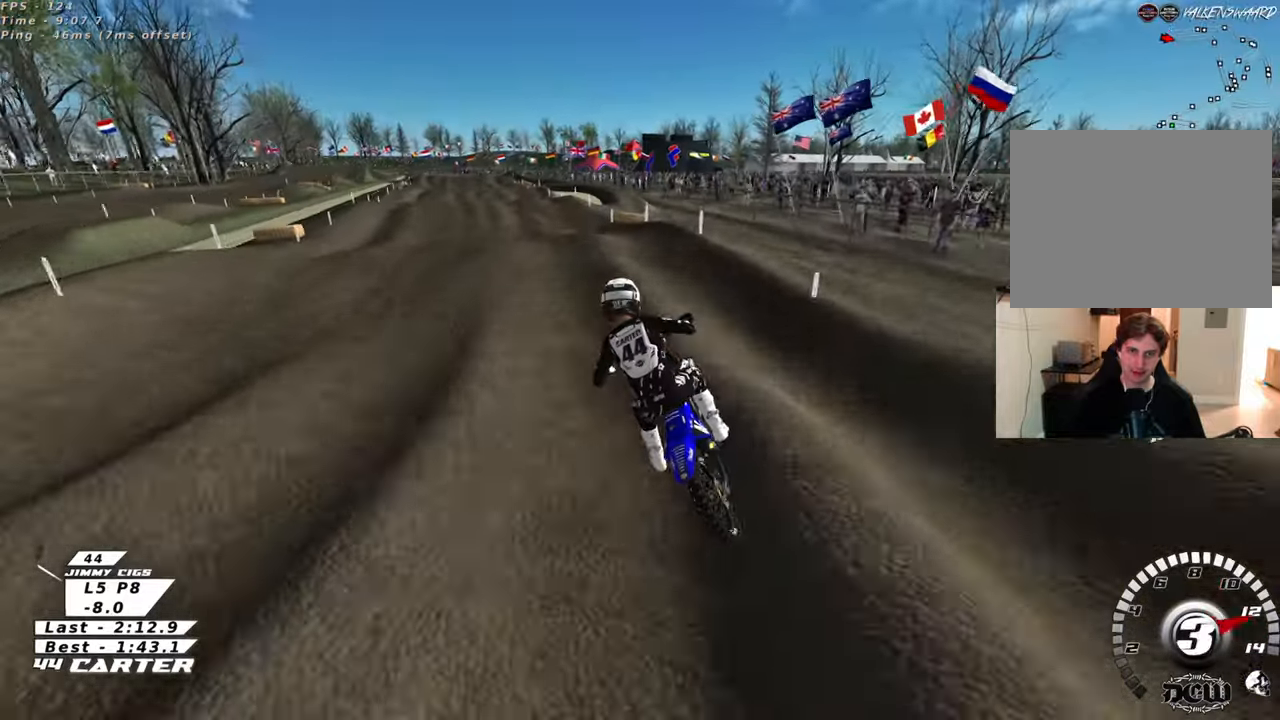
{"buttons": ["R2"], "left_stick": "down", "right_stick": "center", "events": [[217, "left_stick", "left"], [300, "left_stick", "up-left"], [400, "left_stick", "center"], [467, "left_stick", "down"]]}
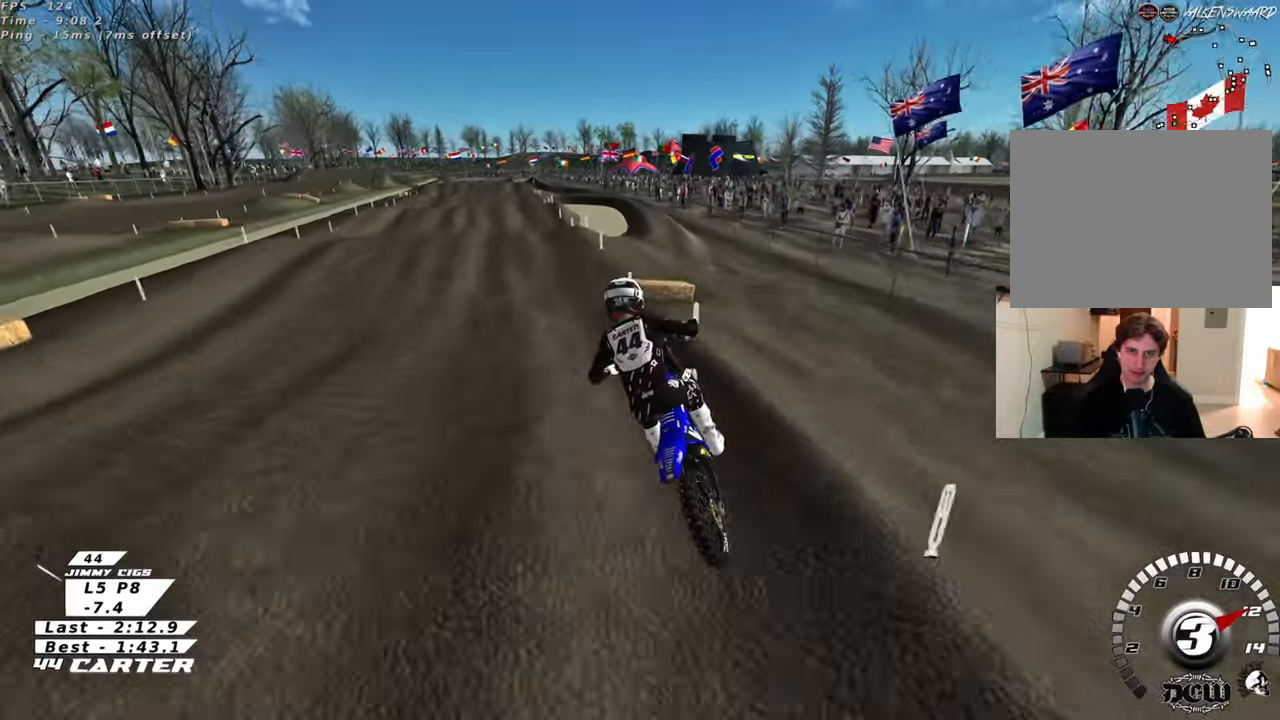
{"buttons": ["R2"], "left_stick": "up", "right_stick": "center", "events": [[83, "left_stick", "up"], [100, "A", "down"], [233, "A", "up"]]}
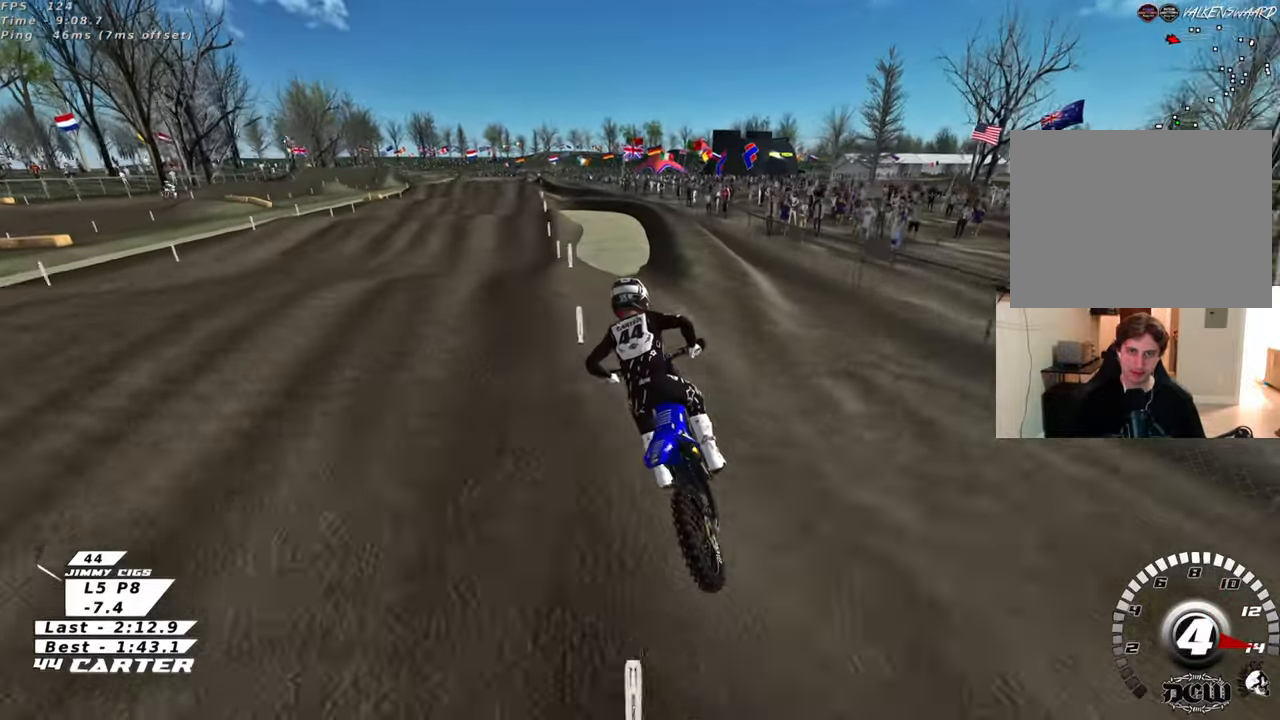
{"buttons": ["R2"], "left_stick": "center", "right_stick": "center", "events": [[183, "left_stick", "down"], [500, "left_stick", "center"]]}
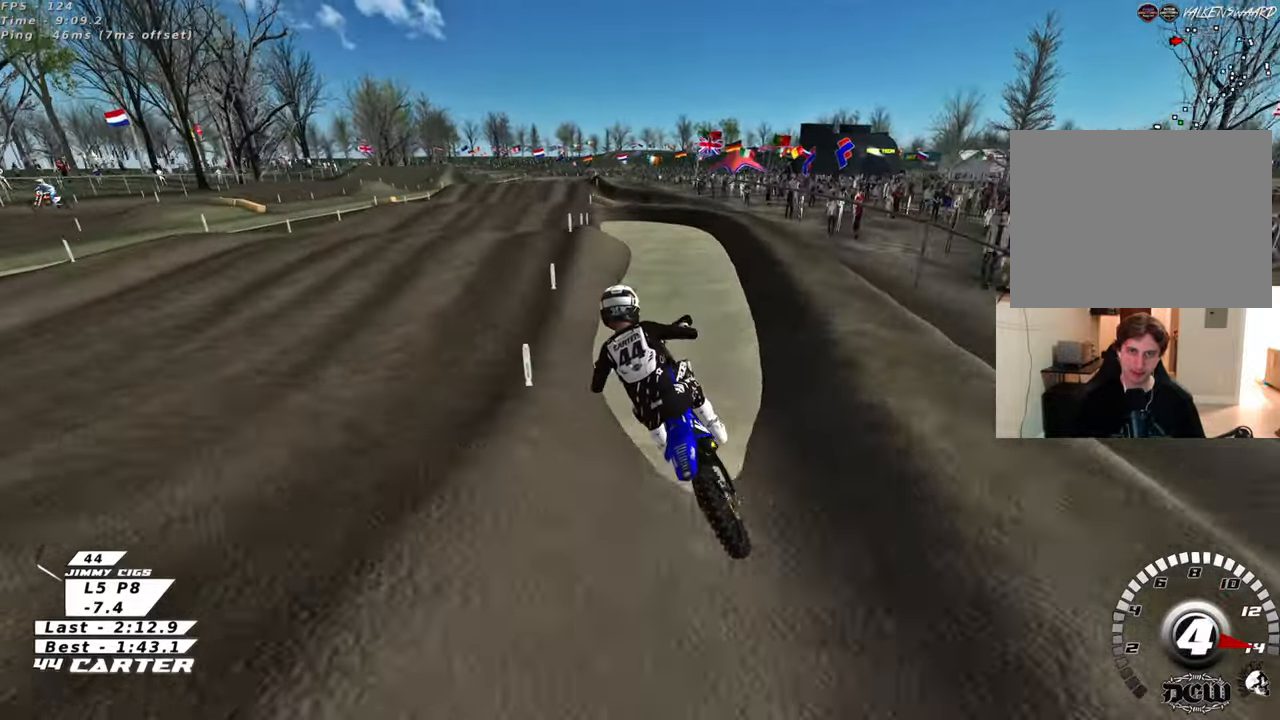
{"buttons": ["A", "R2"], "left_stick": "down-right", "right_stick": "center", "events": [[217, "left_stick", "right"], [333, "left_stick", "down-right"], [483, "A", "down"]]}
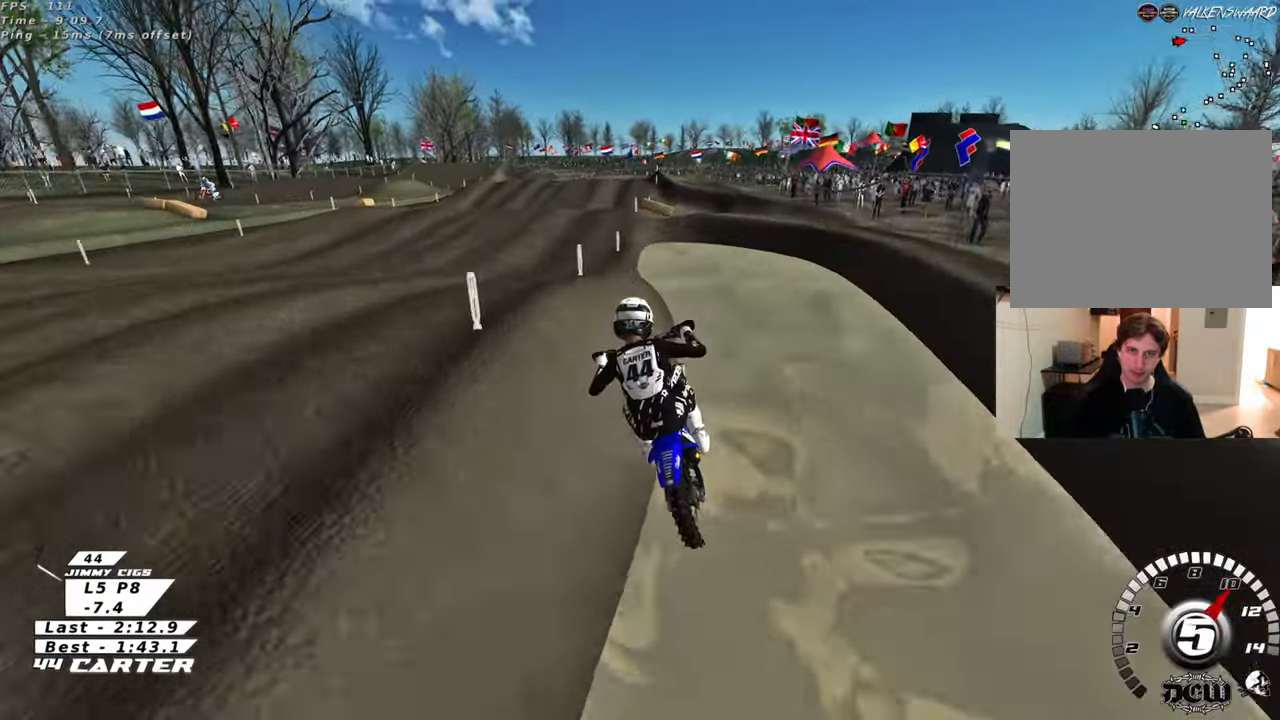
{"buttons": ["R2"], "left_stick": "up", "right_stick": "center", "events": [[17, "left_stick", "down"], [133, "A", "up"], [217, "A", "down"], [333, "A", "up"], [367, "left_stick", "center"], [433, "left_stick", "up"]]}
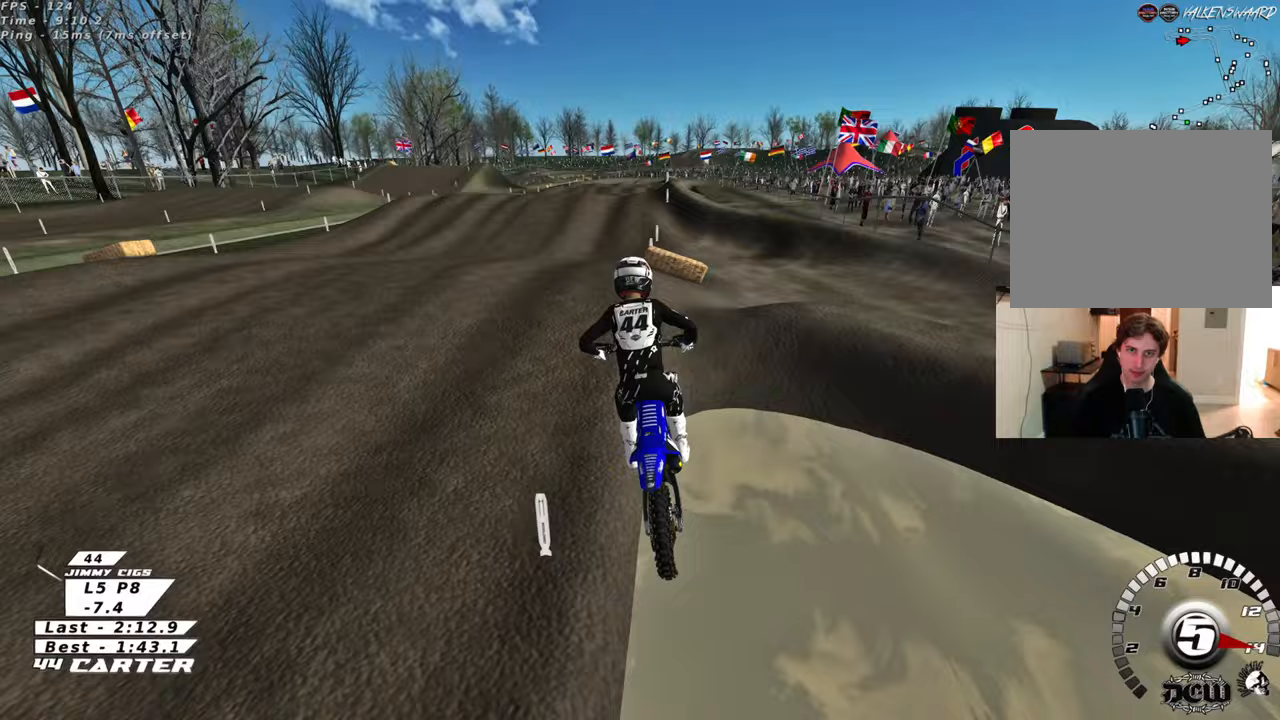
{"buttons": ["X", "R2"], "left_stick": "up-right", "right_stick": "center", "events": [[50, "left_stick", "down"], [117, "right_stick", "up"], [133, "A", "down"], [267, "A", "up"], [267, "right_stick", "center"], [283, "left_stick", "center"], [350, "left_stick", "up-right"], [467, "X", "down"]]}
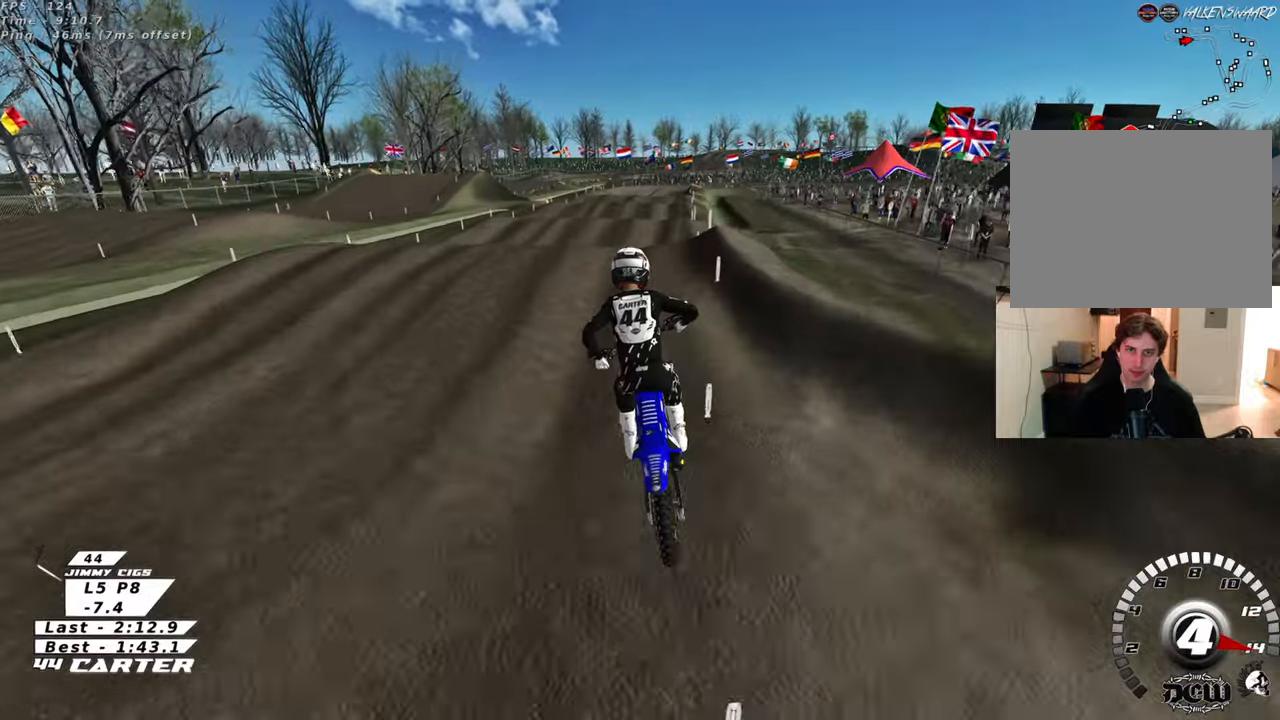
{"buttons": ["R2"], "left_stick": "up-right", "right_stick": "up", "events": [[83, "X", "up"], [133, "left_stick", "up-left"], [283, "right_stick", "up"], [300, "left_stick", "down-left"], [367, "A", "down"], [400, "left_stick", "down-right"], [450, "left_stick", "up-right"], [483, "A", "up"]]}
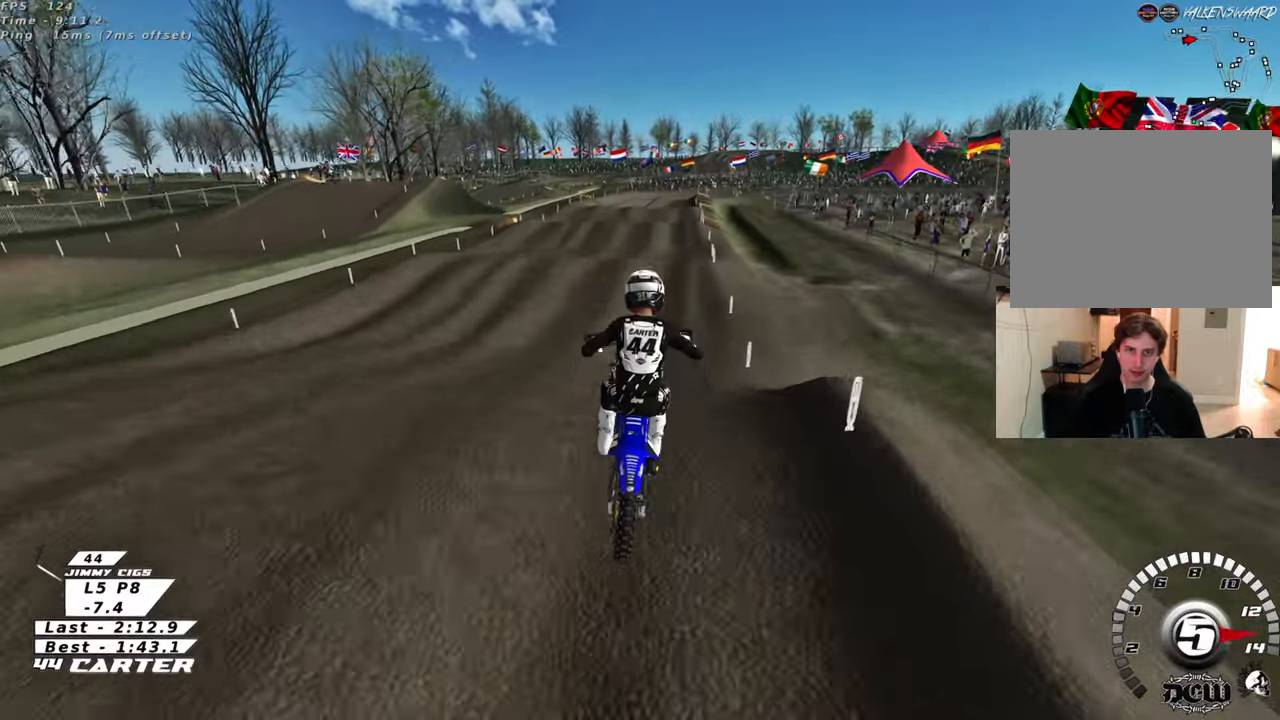
{"buttons": ["R2"], "left_stick": "up", "right_stick": "center", "events": [[33, "left_stick", "up-left"], [217, "X", "down"], [217, "left_stick", "down-left"], [217, "right_stick", "center"], [267, "left_stick", "down-right"], [300, "X", "up"], [500, "left_stick", "up"]]}
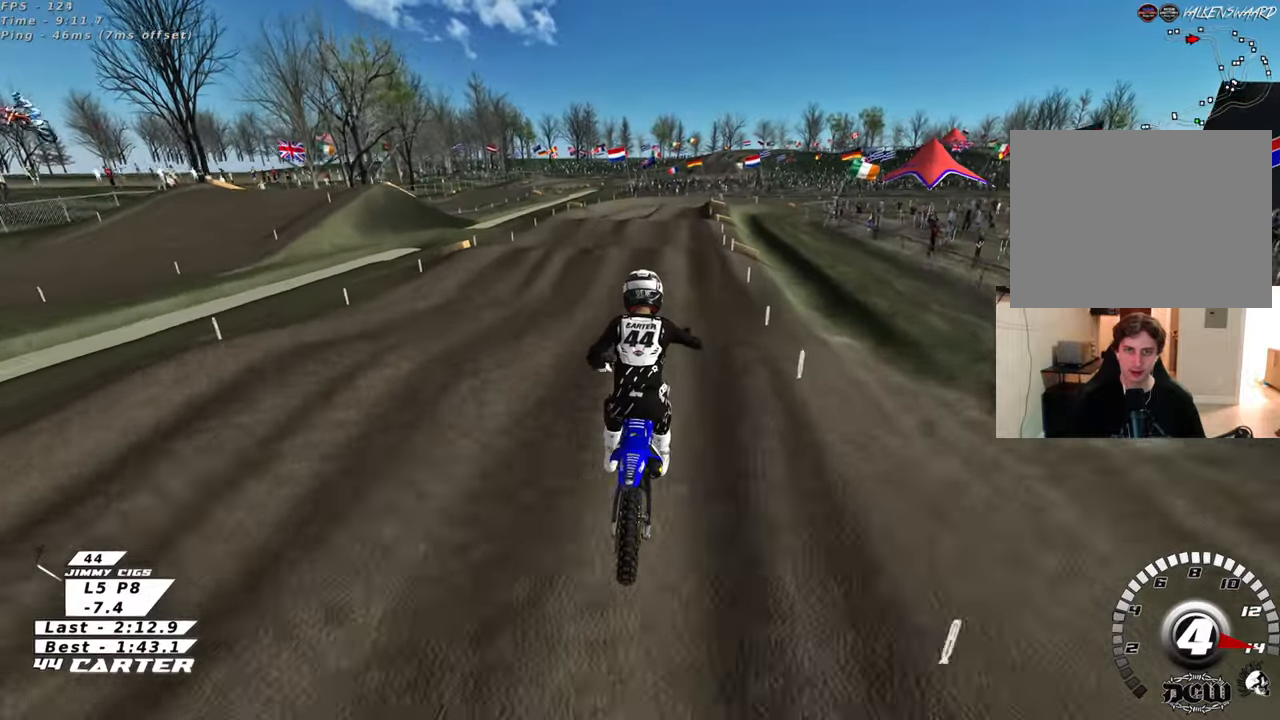
{"buttons": ["R2"], "left_stick": "up", "right_stick": "center", "events": [[217, "left_stick", "down"], [383, "left_stick", "center"], [467, "left_stick", "up"]]}
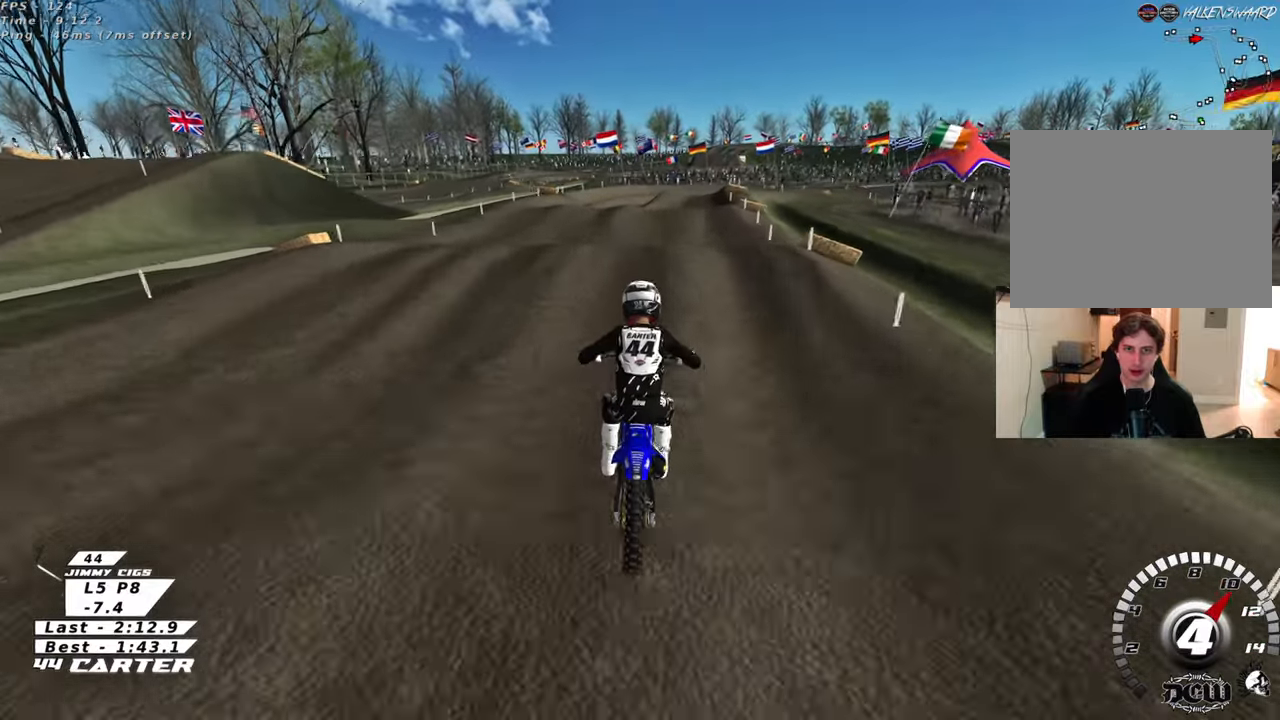
{"buttons": [], "left_stick": "right", "right_stick": "up", "events": [[83, "right_stick", "up"], [167, "left_stick", "right"], [233, "left_stick", "down"], [333, "A", "down"], [350, "left_stick", "up-right"], [400, "R2", "up"], [417, "A", "up"], [483, "left_stick", "right"]]}
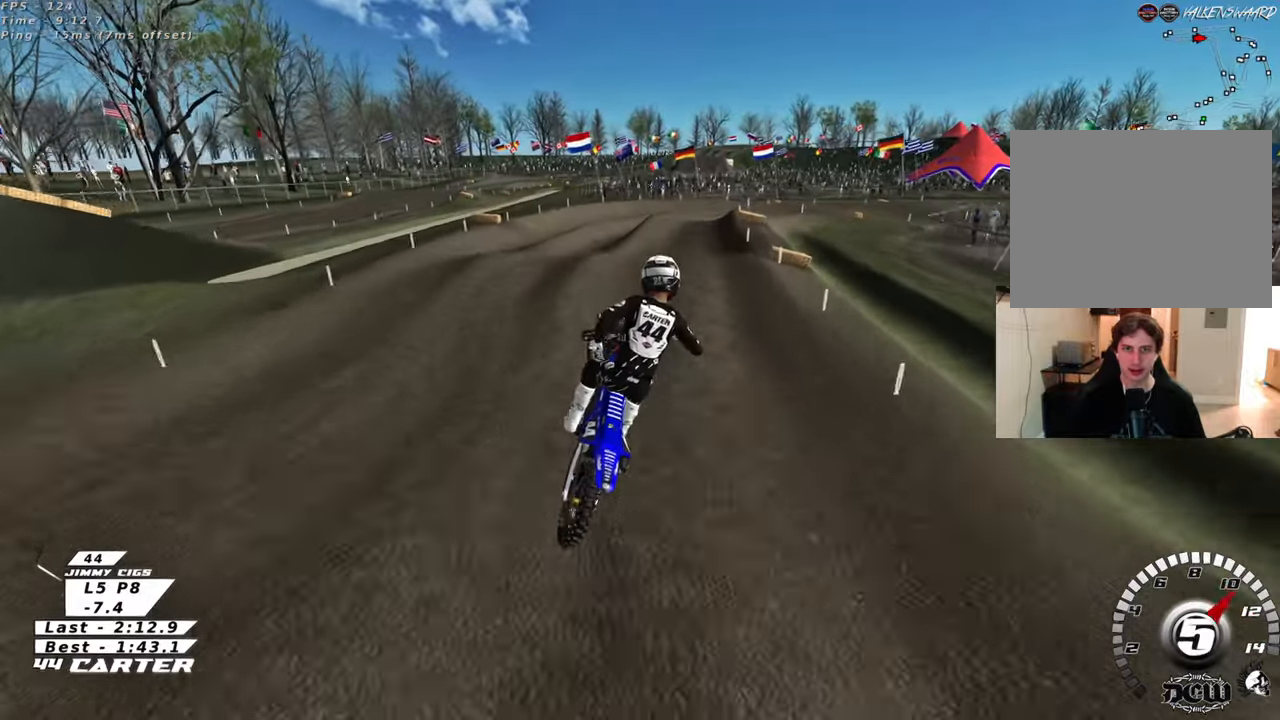
{"buttons": ["X", "R2"], "left_stick": "left", "right_stick": "up", "events": [[267, "left_stick", "center"], [283, "X", "down"], [333, "left_stick", "left"], [350, "R2", "down"], [383, "X", "up"], [467, "X", "down"]]}
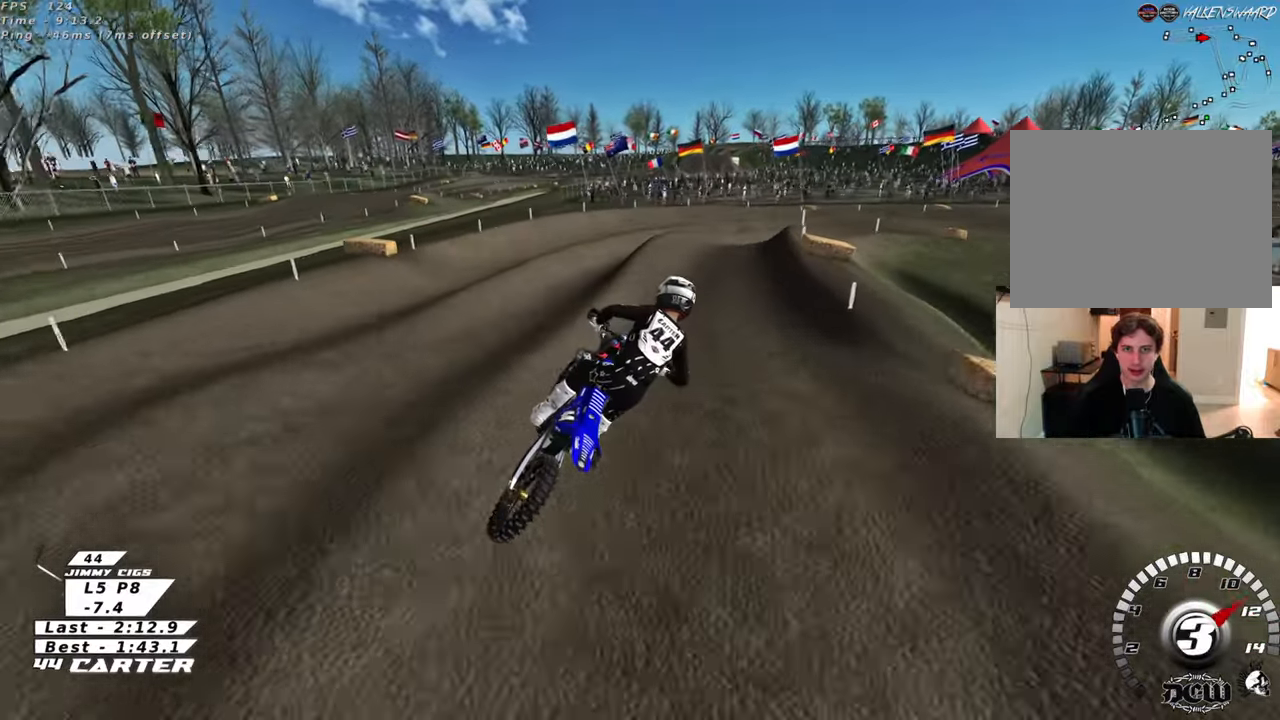
{"buttons": ["L2"], "left_stick": "down-right", "right_stick": "up", "events": [[67, "X", "up"], [83, "left_stick", "center"], [267, "R2", "up"], [300, "L2", "down"], [317, "left_stick", "up"], [367, "left_stick", "up-right"], [500, "left_stick", "down-right"]]}
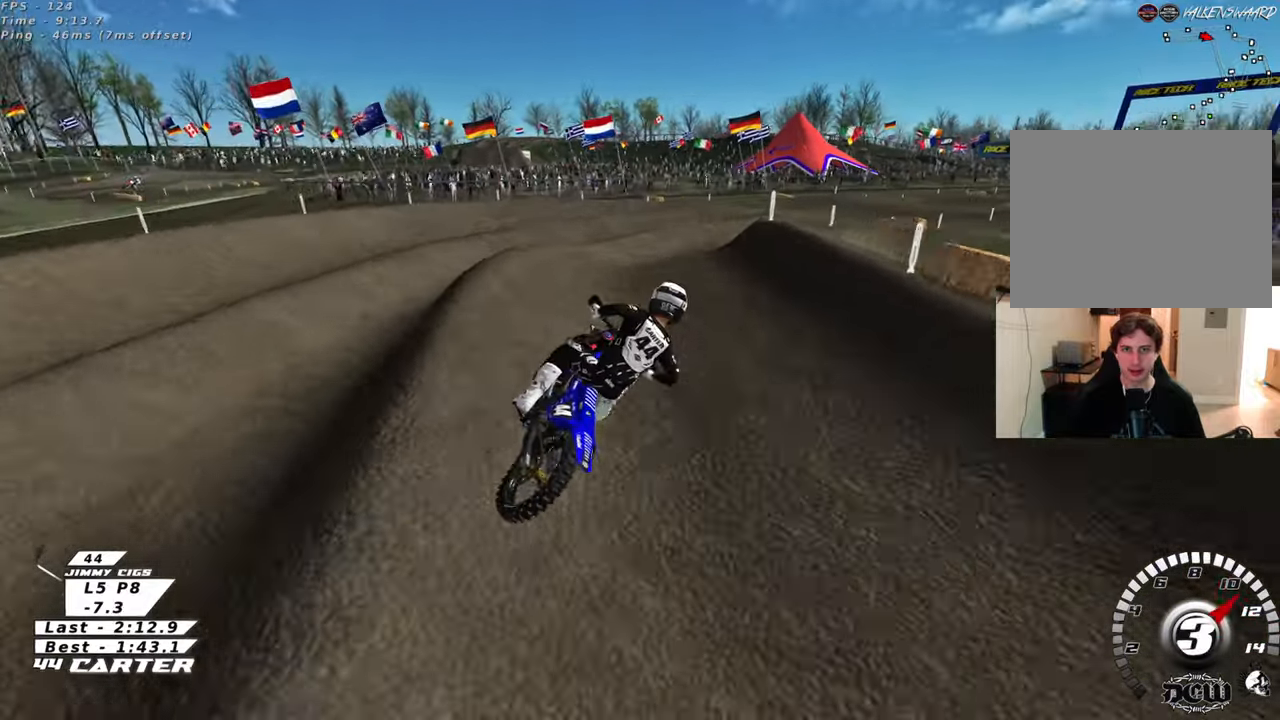
{"buttons": ["R2"], "left_stick": "up", "right_stick": "up", "events": [[67, "left_stick", "down"], [83, "L2", "up"], [233, "R2", "down"], [350, "left_stick", "up-left"], [500, "left_stick", "up"]]}
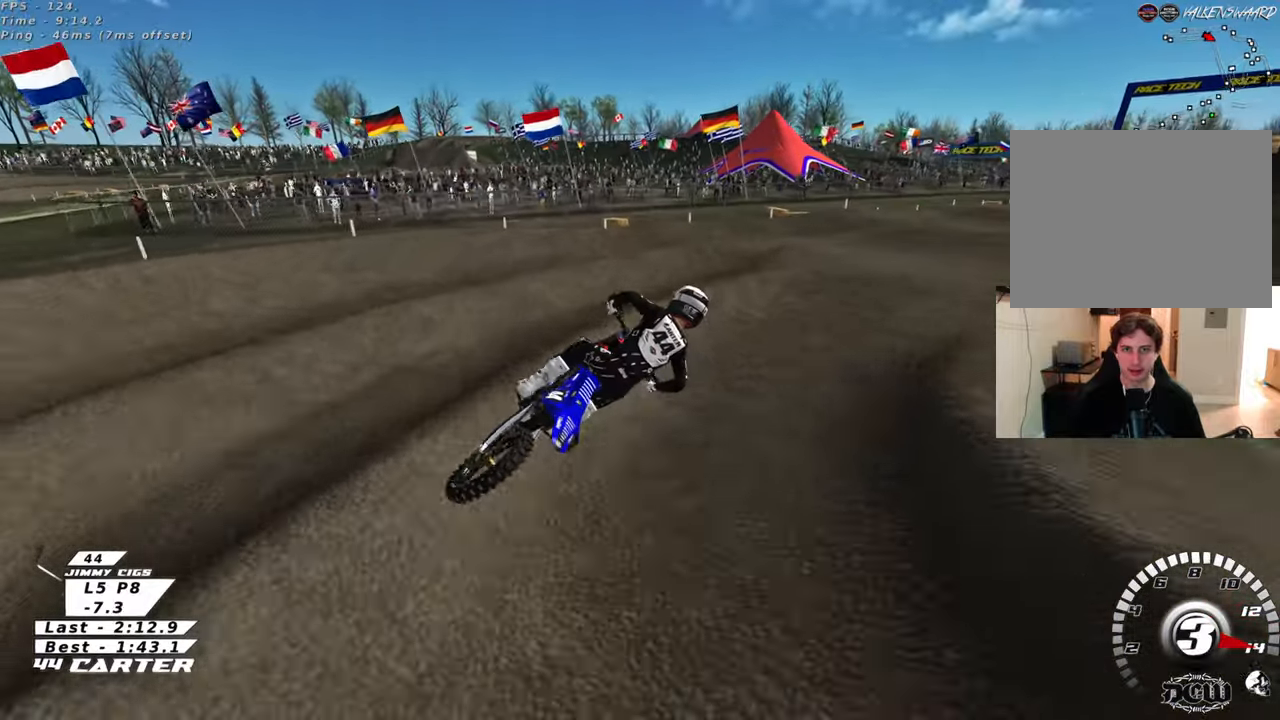
{"buttons": ["R2"], "left_stick": "up", "right_stick": "up", "events": [[150, "A", "down"], [150, "left_stick", "down"], [300, "A", "up"], [317, "left_stick", "up"], [367, "left_stick", "up-right"], [483, "left_stick", "up"]]}
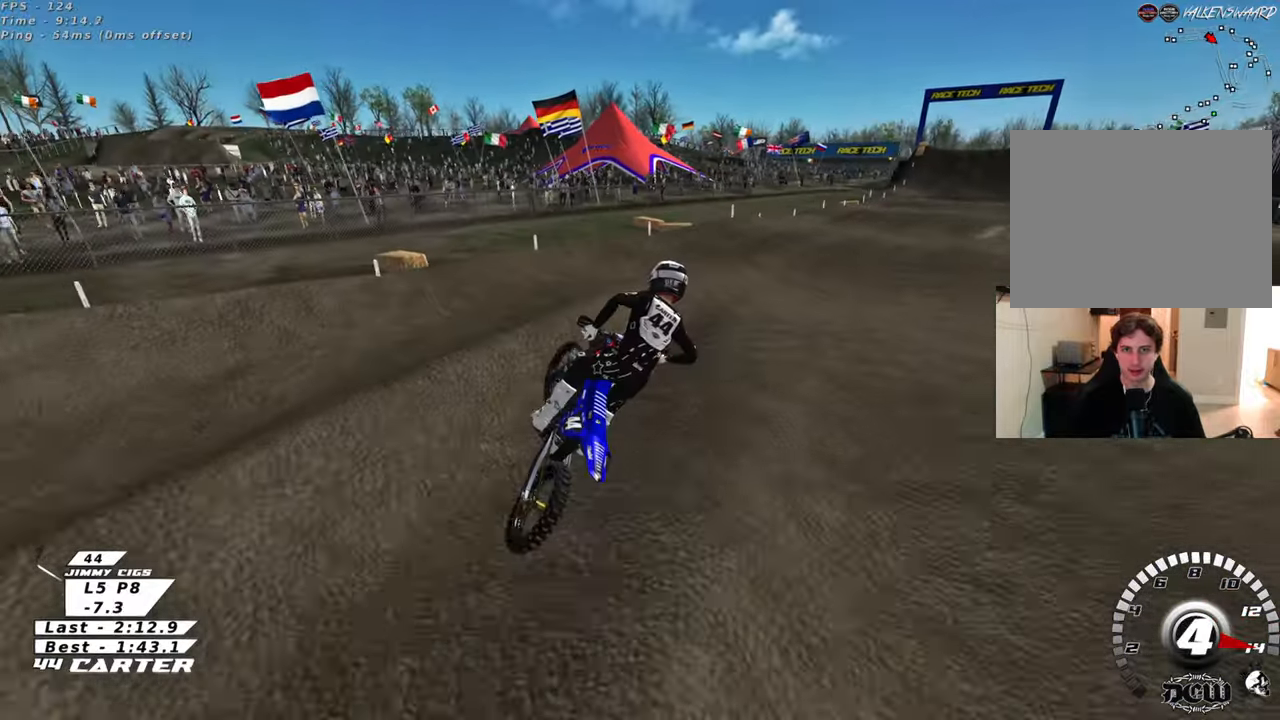
{"buttons": ["R2"], "left_stick": "up", "right_stick": "up", "events": [[33, "X", "down"], [50, "left_stick", "up-left"], [133, "X", "up"], [200, "left_stick", "down-left"], [267, "left_stick", "down"], [383, "left_stick", "up-right"], [483, "left_stick", "up"]]}
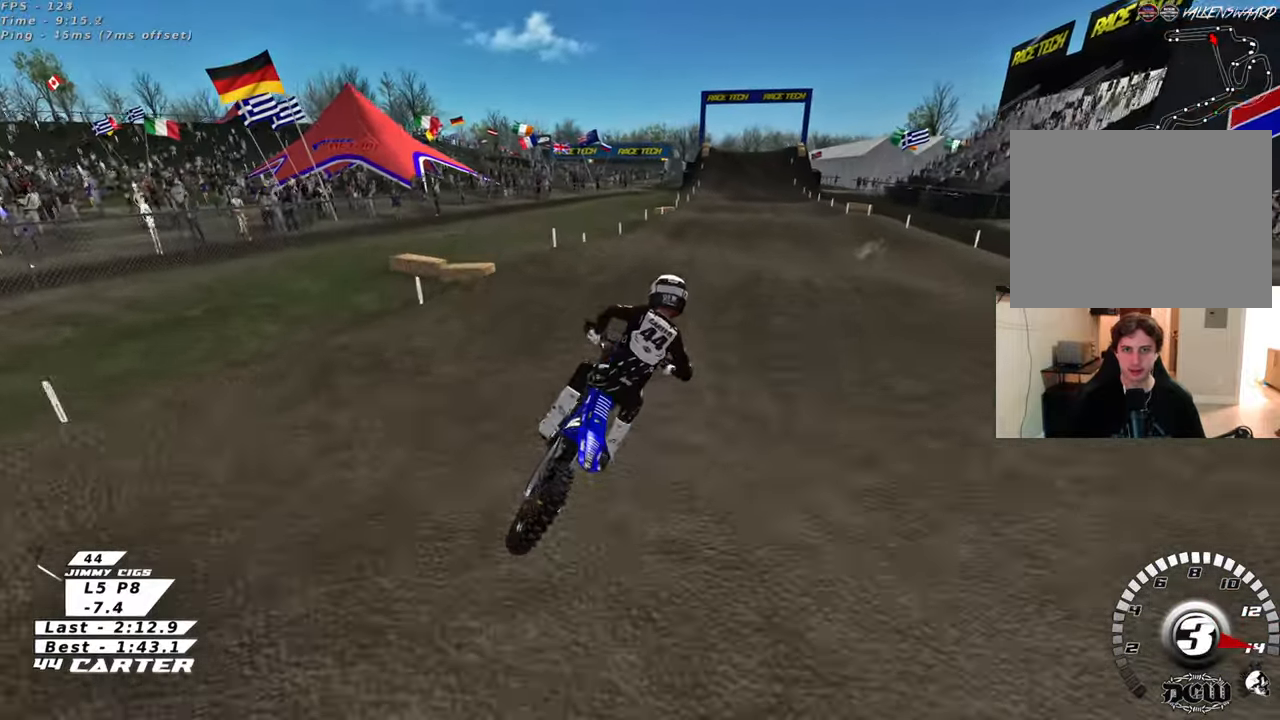
{"buttons": ["R2"], "left_stick": "down", "right_stick": "up", "events": [[400, "left_stick", "down"]]}
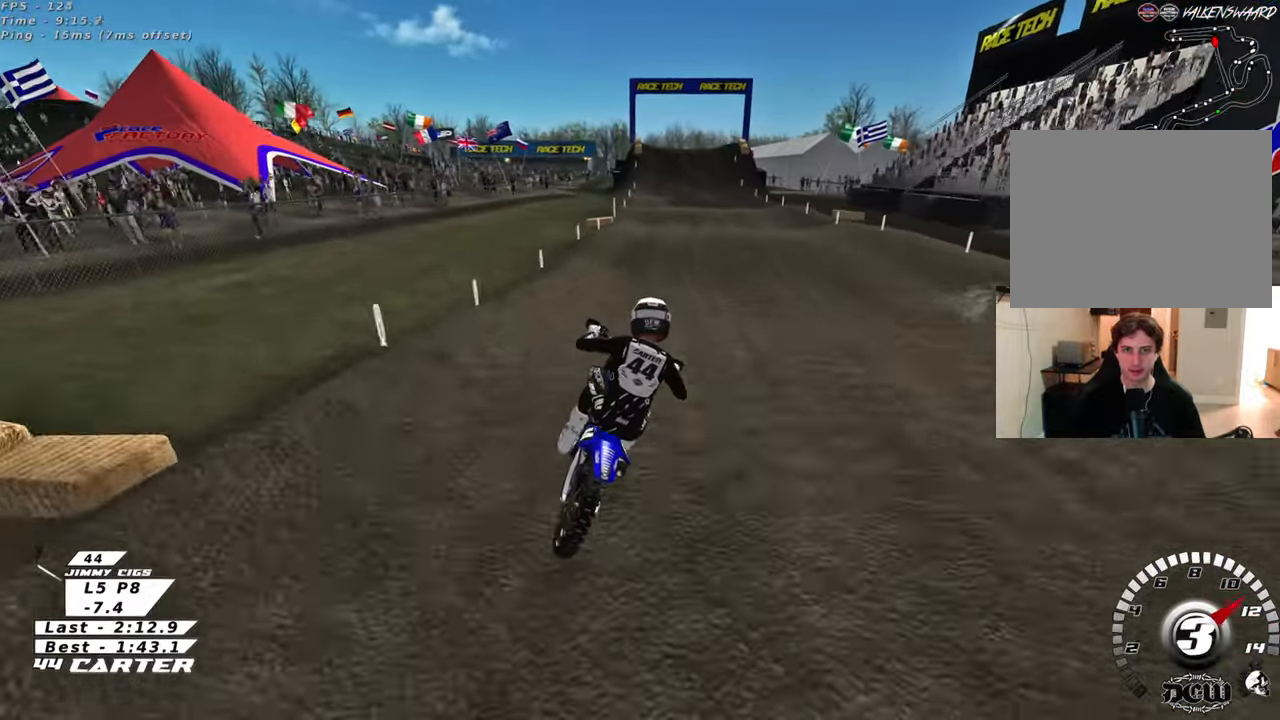
{"buttons": ["R2"], "left_stick": "up", "right_stick": "up", "events": [[200, "left_stick", "up"]]}
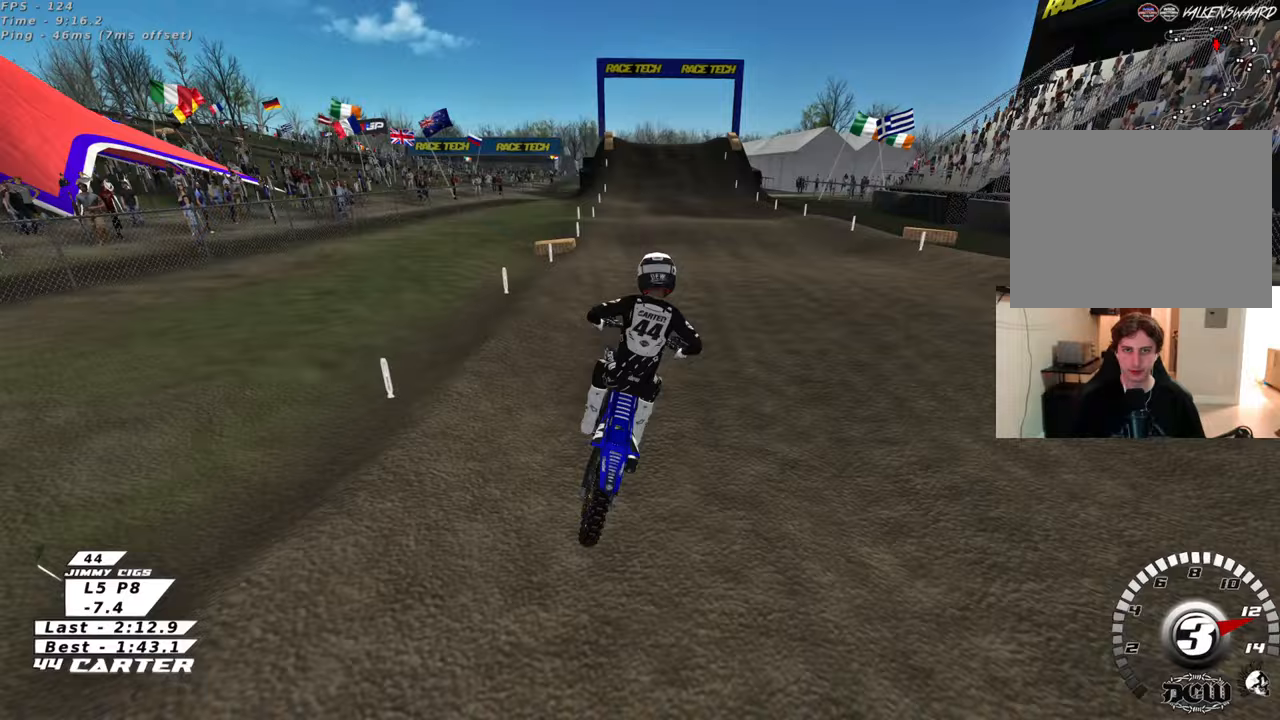
{"buttons": ["R2"], "left_stick": "up", "right_stick": "up", "events": [[167, "left_stick", "down"], [317, "A", "down"], [450, "left_stick", "up"], [467, "A", "up"]]}